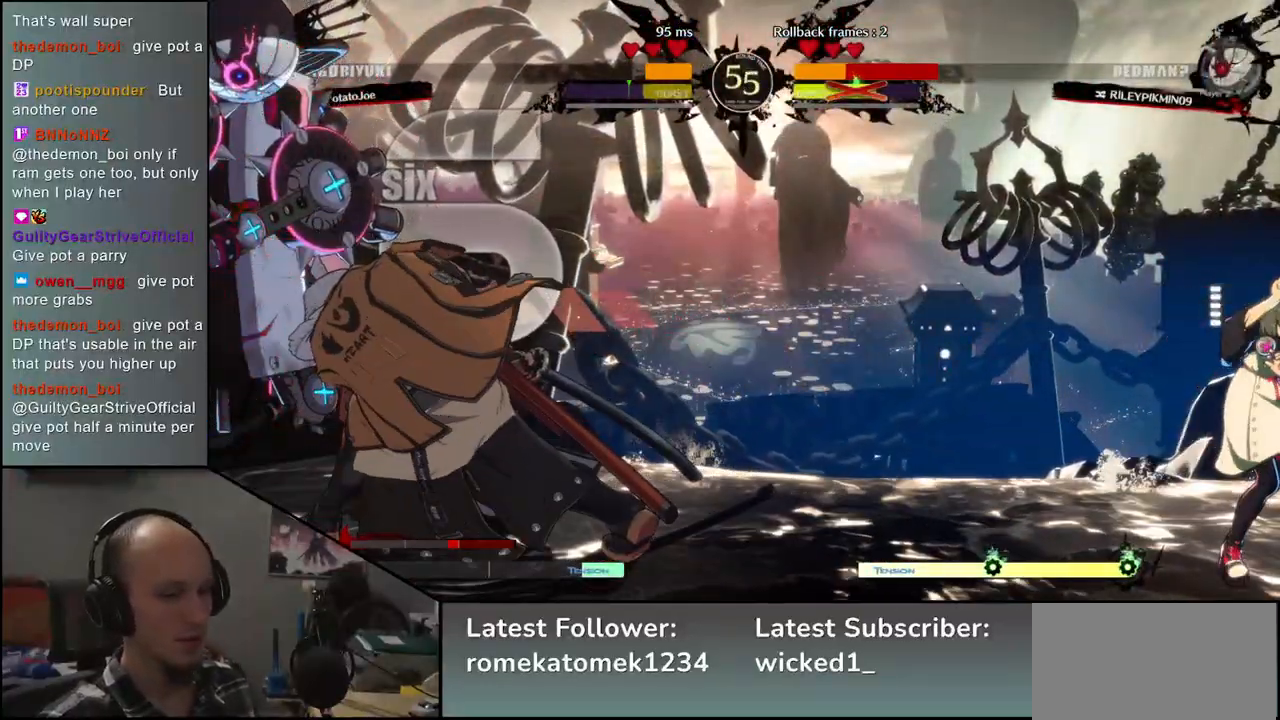
Gameplay with a controller (arcade stick); each line is a JSON object with the inputs held at the frame after it (dt_ms = milliseconds from this image to that frame). "events" lists button and stick changes between this image and that frame as [ms after this image, input, new state], when the widget could be followed in between. Not read: L3 R3.
{"dt_ms": 500, "buttons": [], "left_stick": "left", "events": [[50, "SQUARE", "down"], [117, "SQUARE", "up"], [217, "SQUARE", "down"], [283, "SQUARE", "up"], [367, "SQUARE", "down"], [450, "SQUARE", "up"]]}
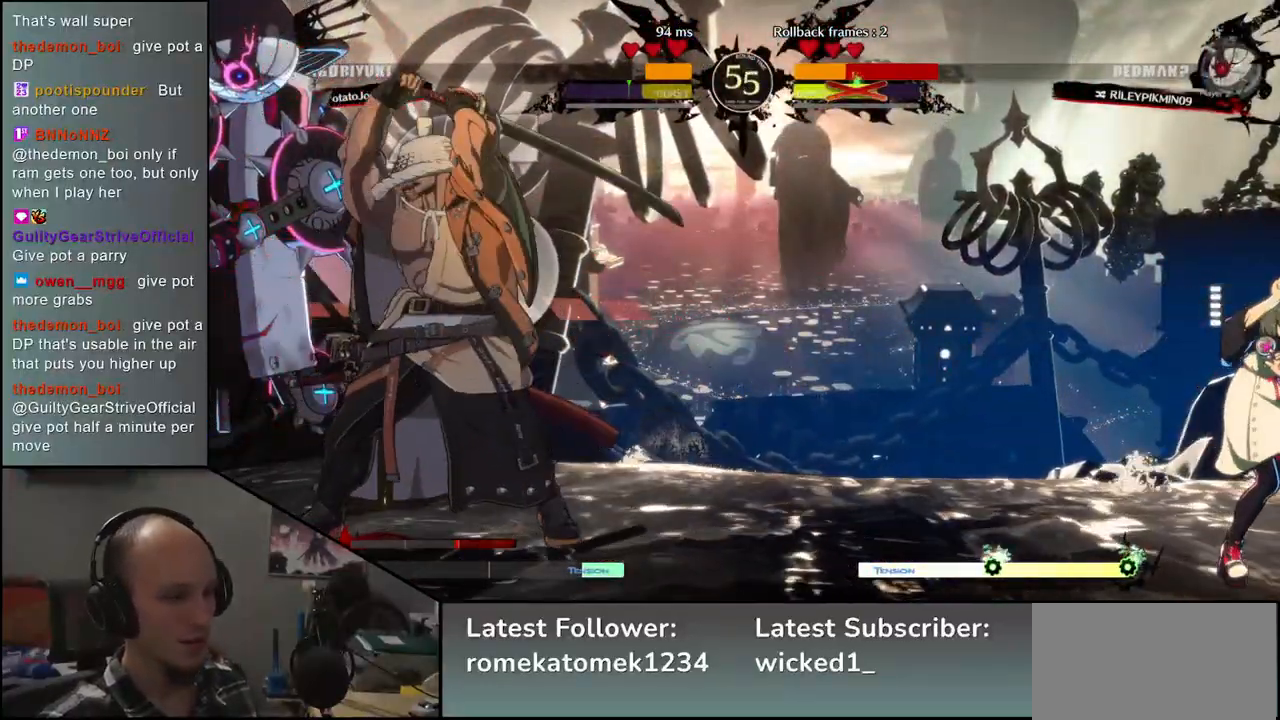
{"dt_ms": 500, "buttons": ["SQUARE"], "left_stick": "center", "events": [[33, "SQUARE", "down"], [117, "SQUARE", "up"], [217, "SQUARE", "down"], [333, "SQUARE", "up"], [400, "SQUARE", "down"], [467, "left_stick", "center"]]}
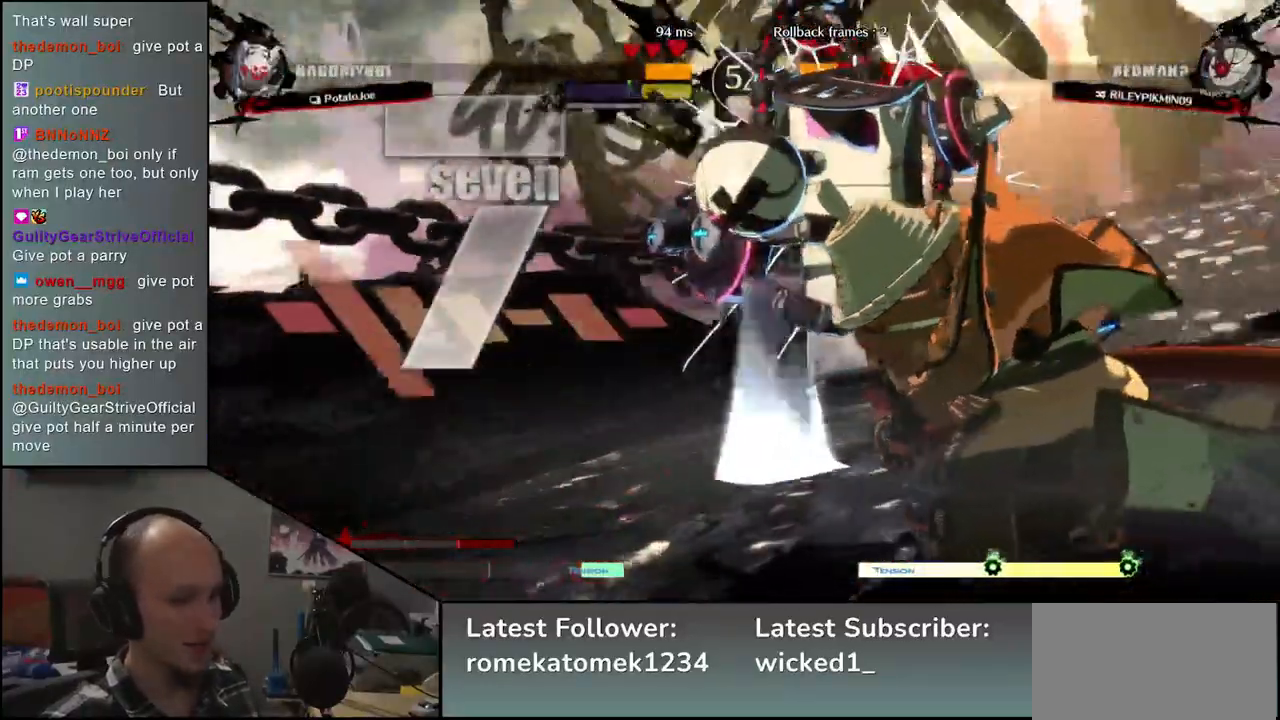
{"dt_ms": 500, "buttons": [], "left_stick": "center", "events": [[17, "SQUARE", "up"]]}
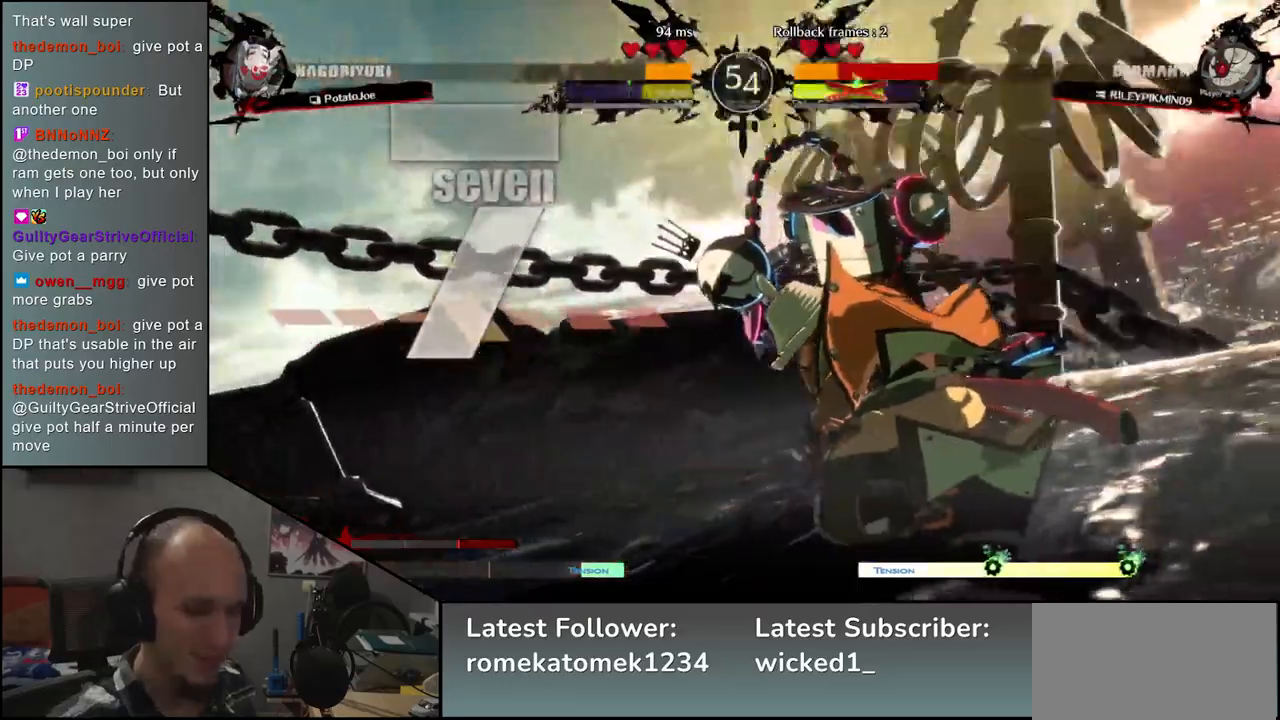
{"dt_ms": 500, "buttons": [], "left_stick": "center", "events": []}
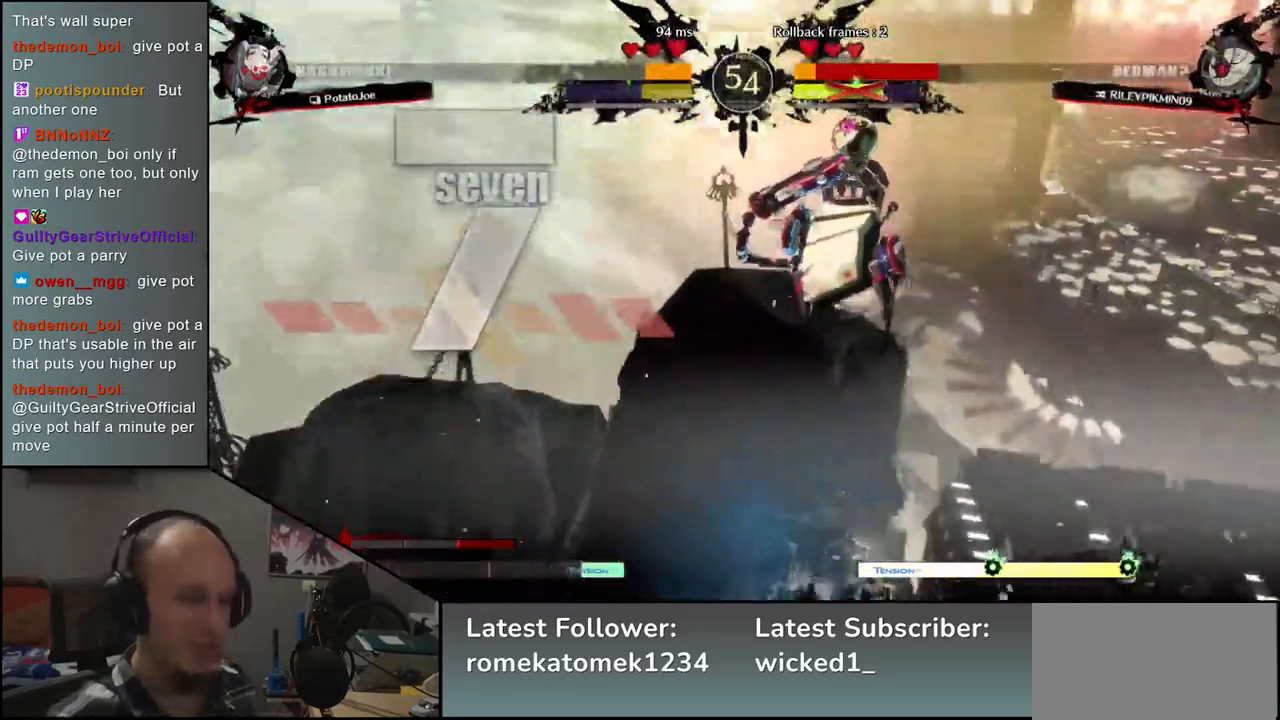
{"dt_ms": 500, "buttons": [], "left_stick": "right", "events": [[433, "left_stick", "right"]]}
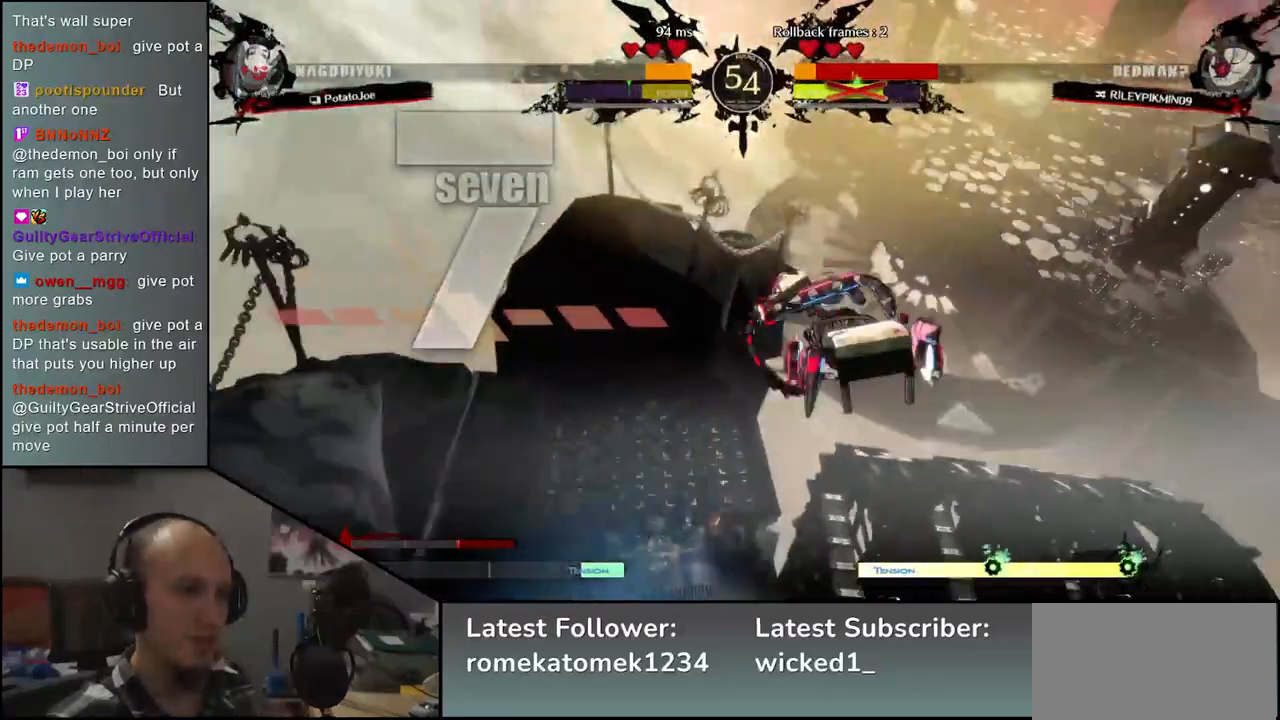
{"dt_ms": 500, "buttons": [], "left_stick": "right", "events": []}
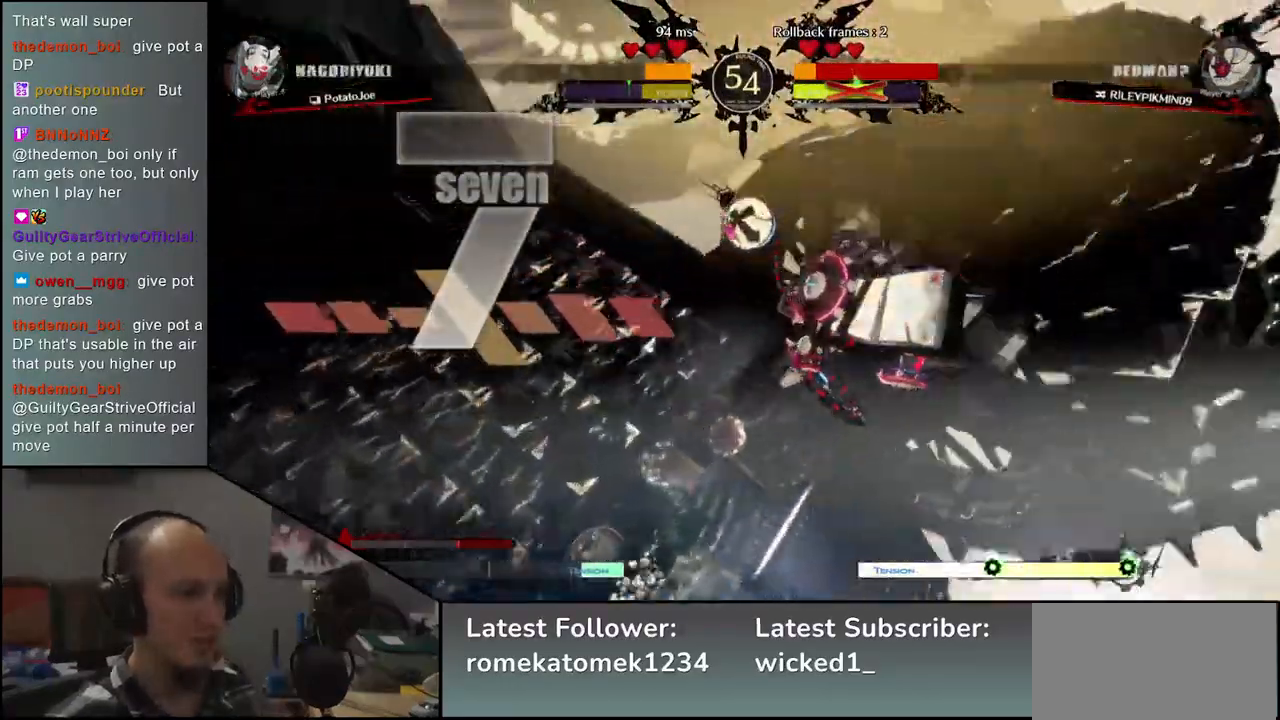
{"dt_ms": 500, "buttons": [], "left_stick": "right", "events": []}
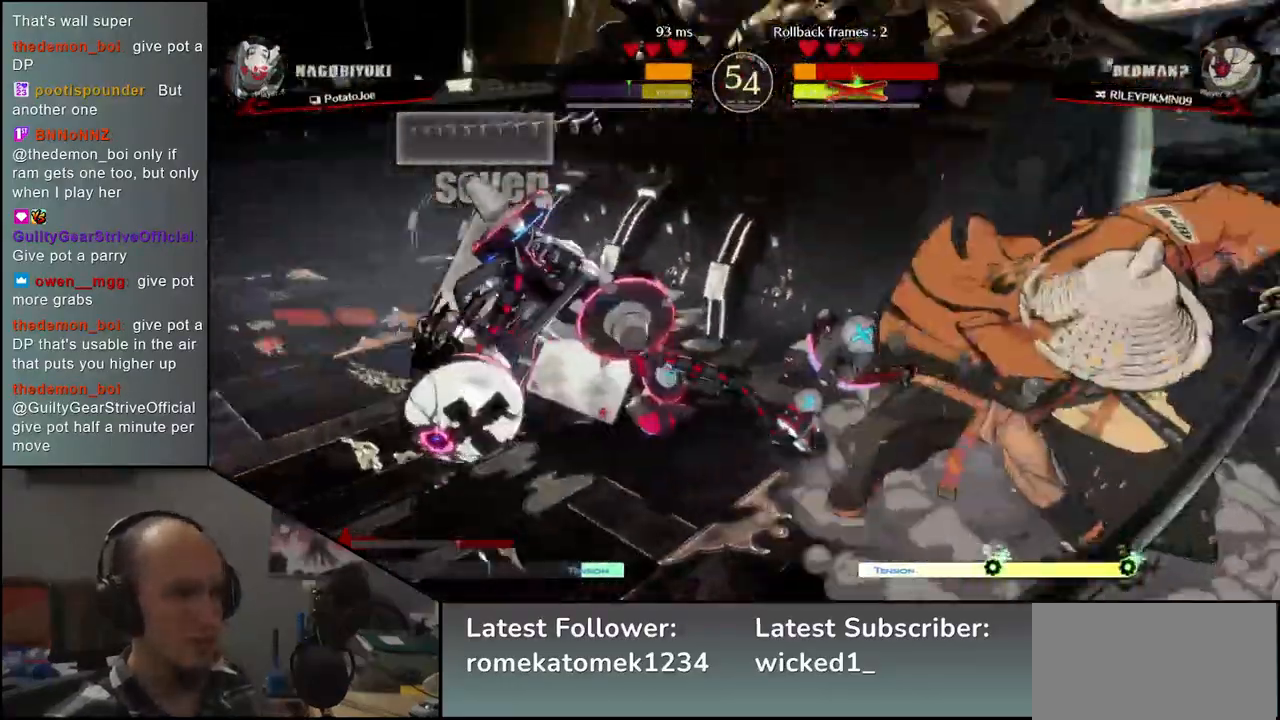
{"dt_ms": 500, "buttons": [], "left_stick": "right", "events": []}
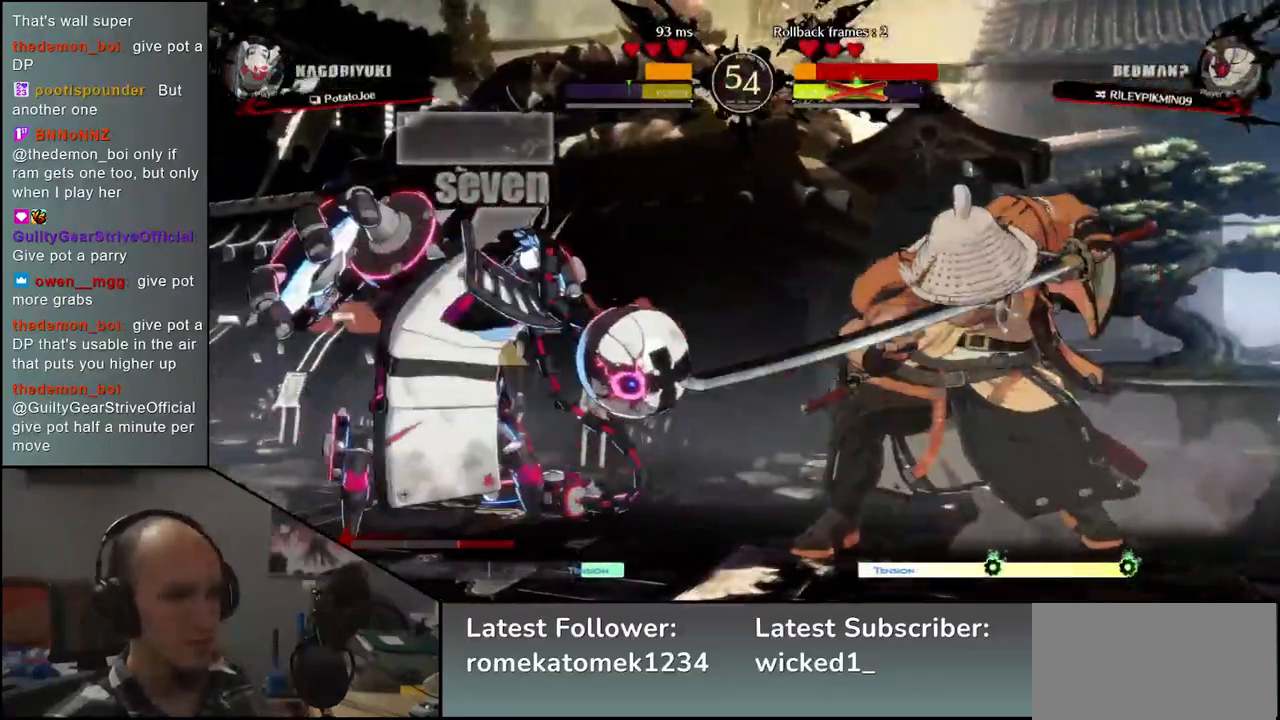
{"dt_ms": 1000, "buttons": [], "left_stick": "right"}
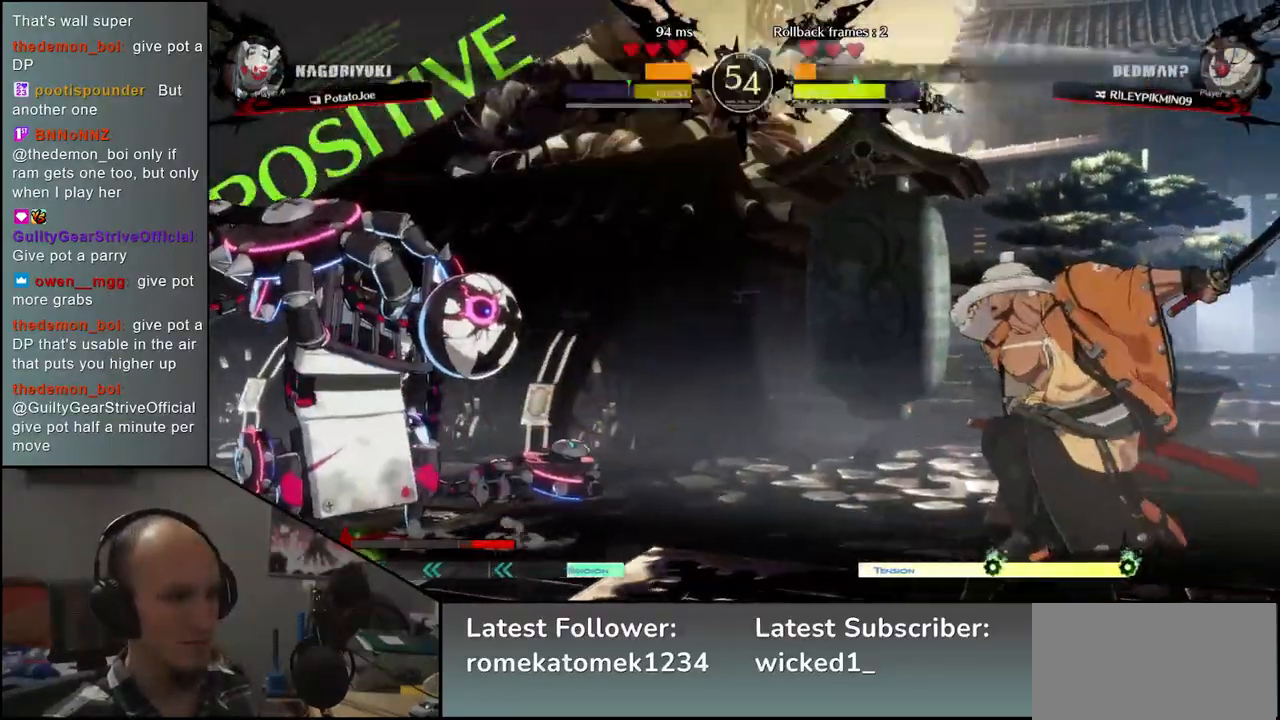
{"dt_ms": 500, "buttons": [], "left_stick": "right", "events": []}
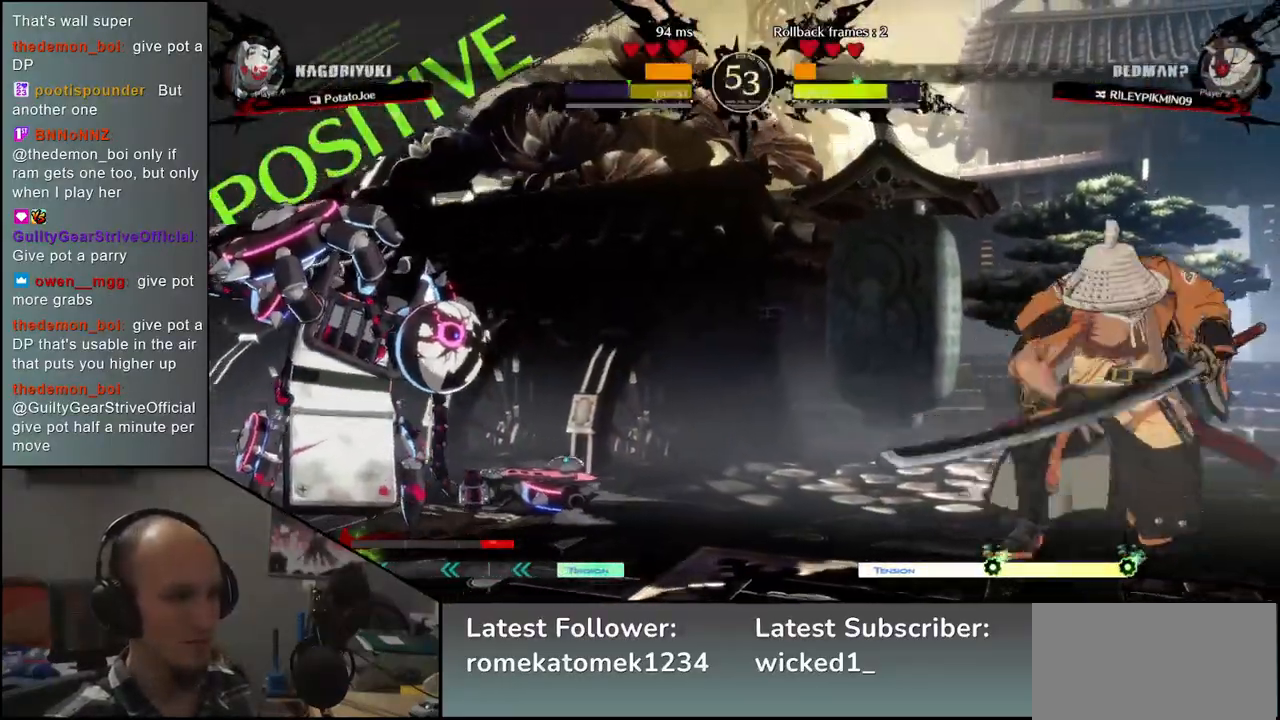
{"dt_ms": 500, "buttons": [], "left_stick": "right", "events": [[17, "left_stick", "down"], [100, "left_stick", "left"], [217, "left_stick", "up"], [283, "left_stick", "right"]]}
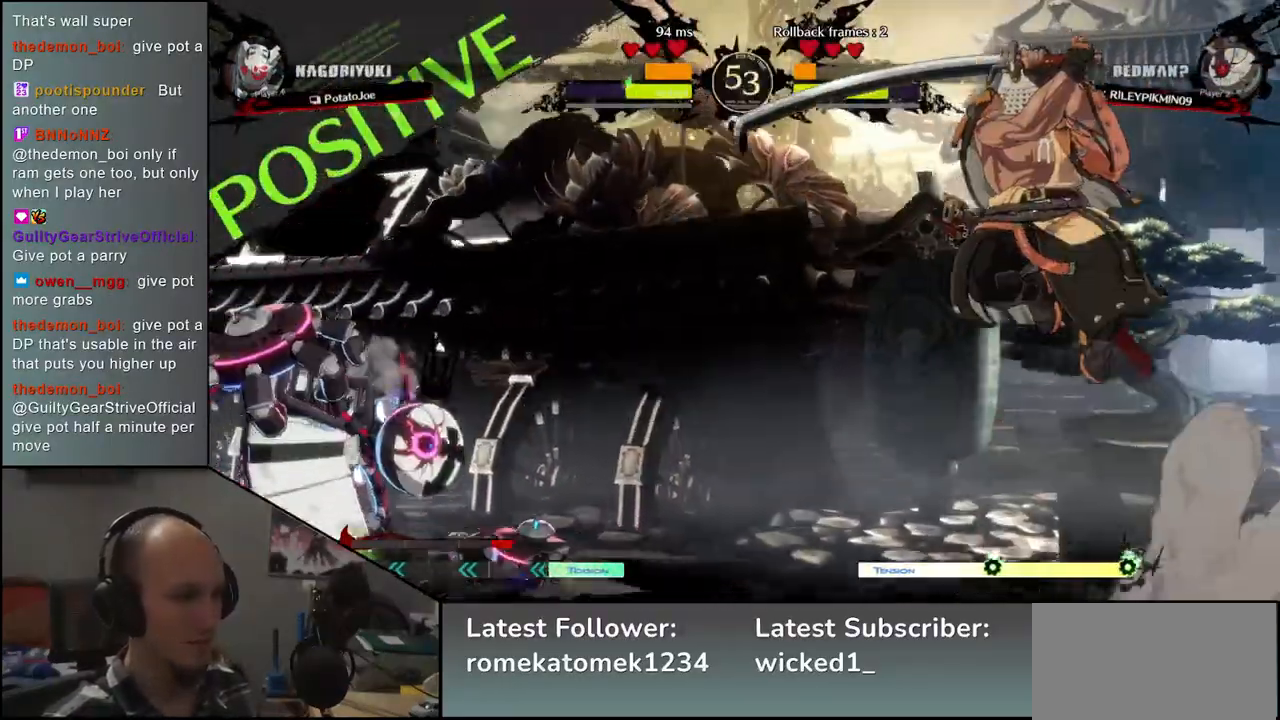
{"dt_ms": 500, "buttons": [], "left_stick": "right", "events": [[250, "L2", "down"], [367, "L2", "up"]]}
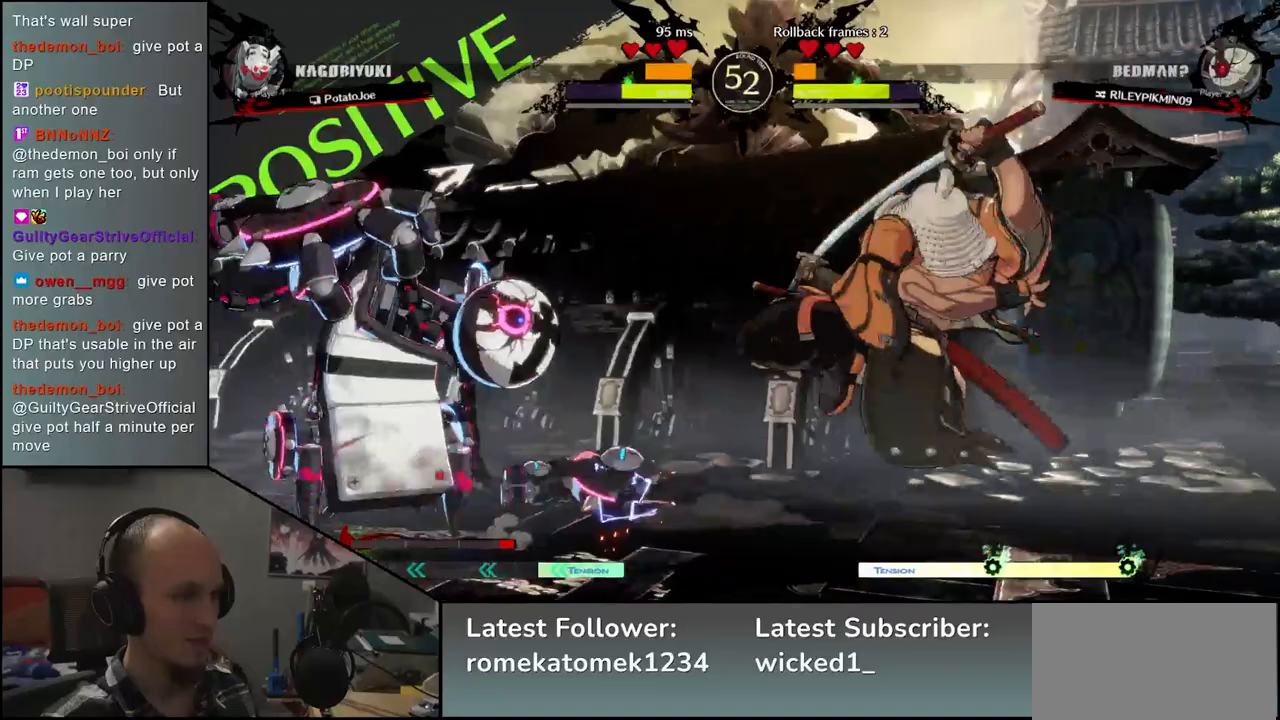
{"dt_ms": 500, "buttons": [], "left_stick": "right", "events": []}
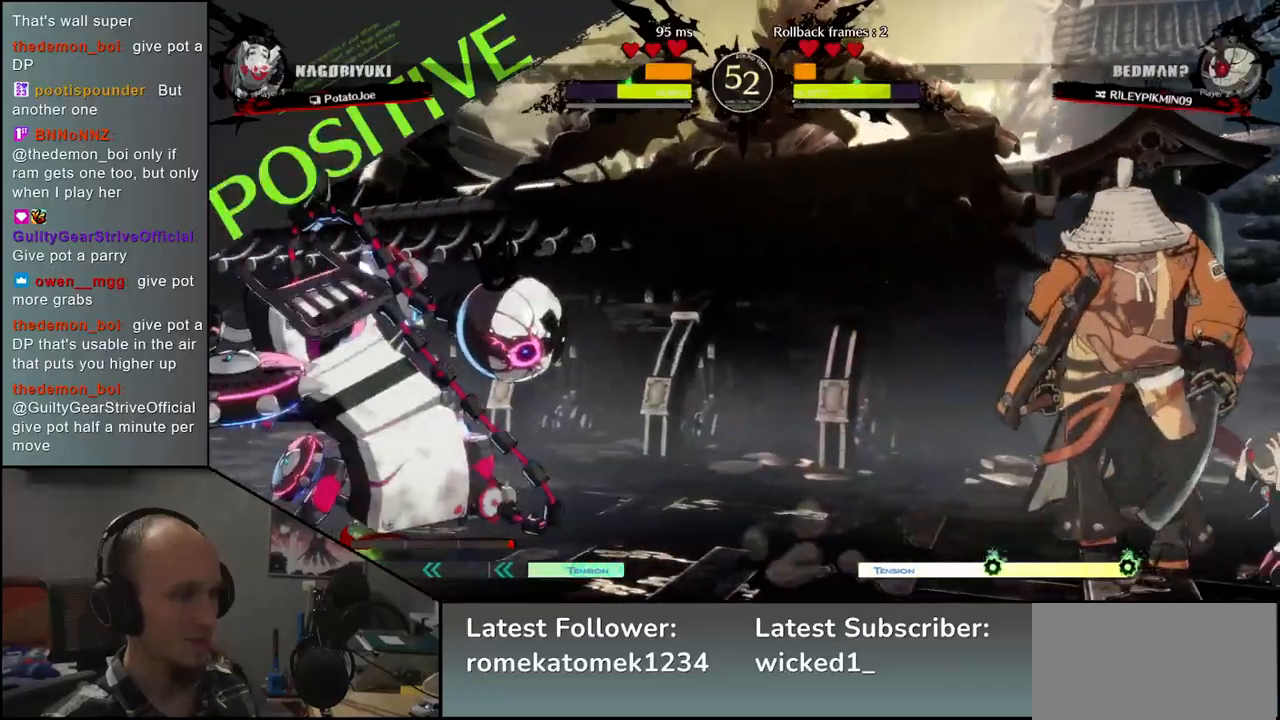
{"dt_ms": 500, "buttons": [], "left_stick": "right", "events": []}
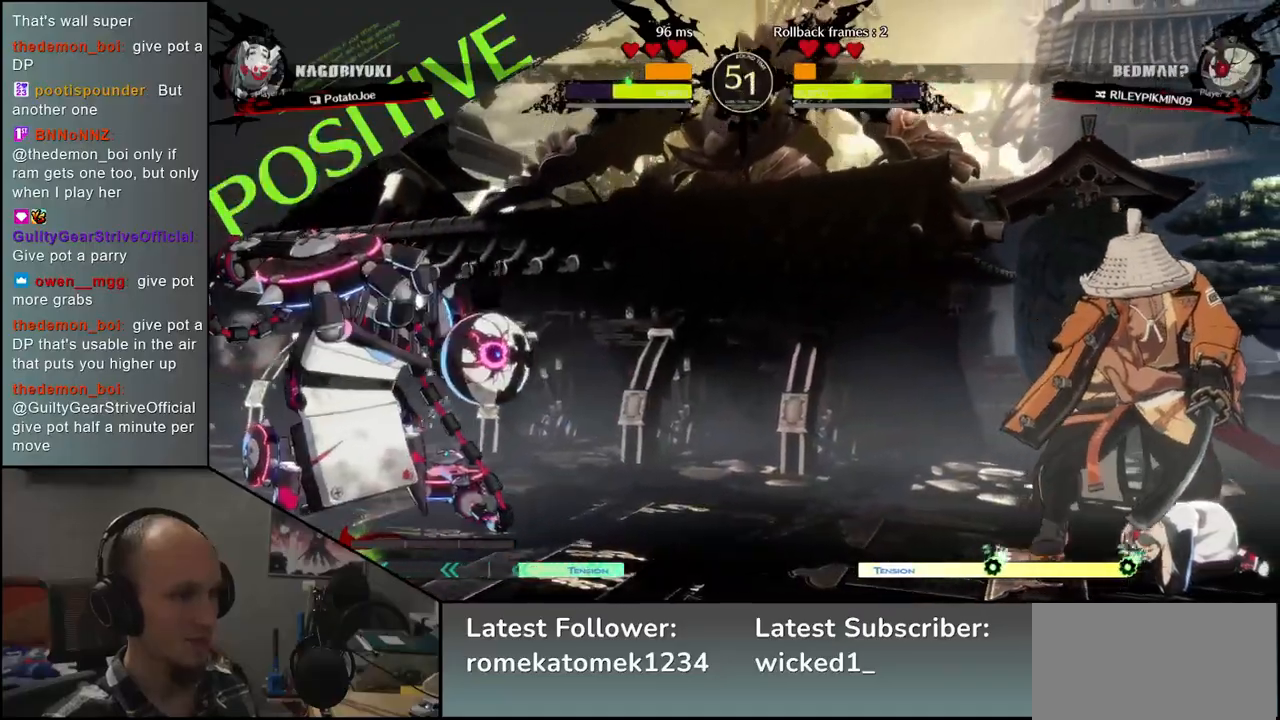
{"dt_ms": 500, "buttons": [], "left_stick": "right", "events": [[17, "left_stick", "down"], [117, "left_stick", "left"], [200, "left_stick", "up"], [250, "left_stick", "right"]]}
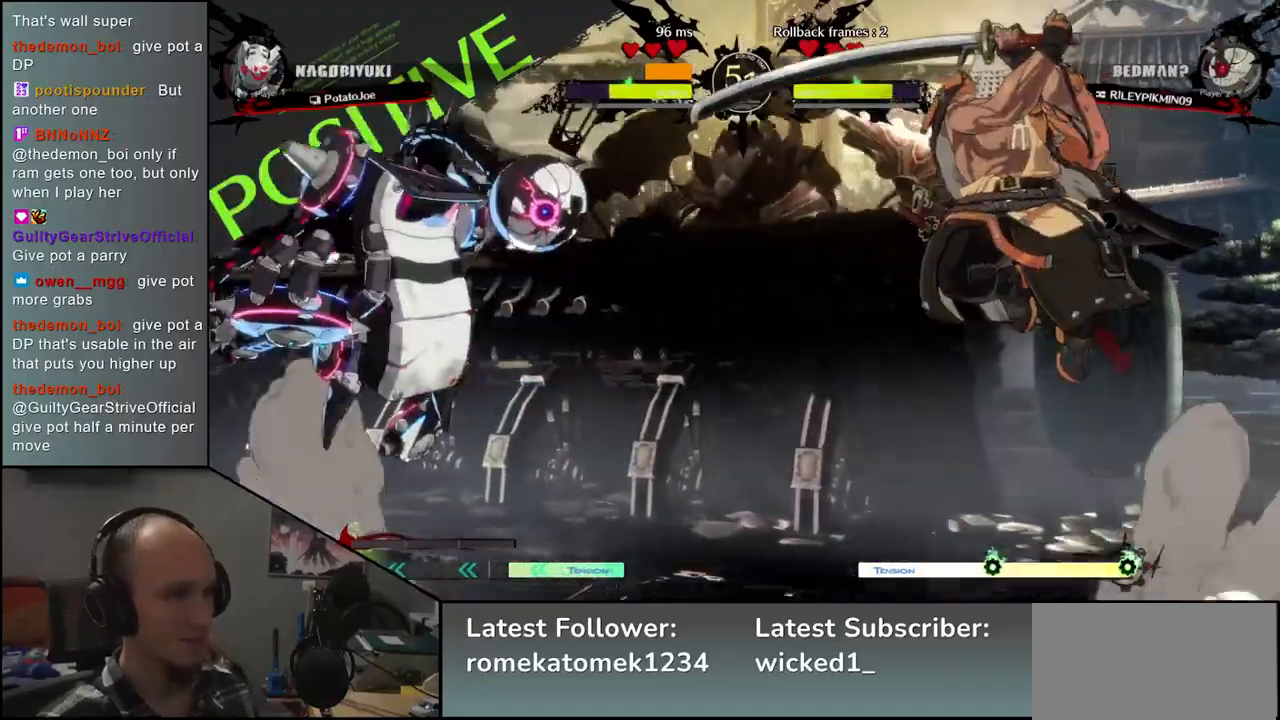
{"dt_ms": 500, "buttons": [], "left_stick": "right", "events": []}
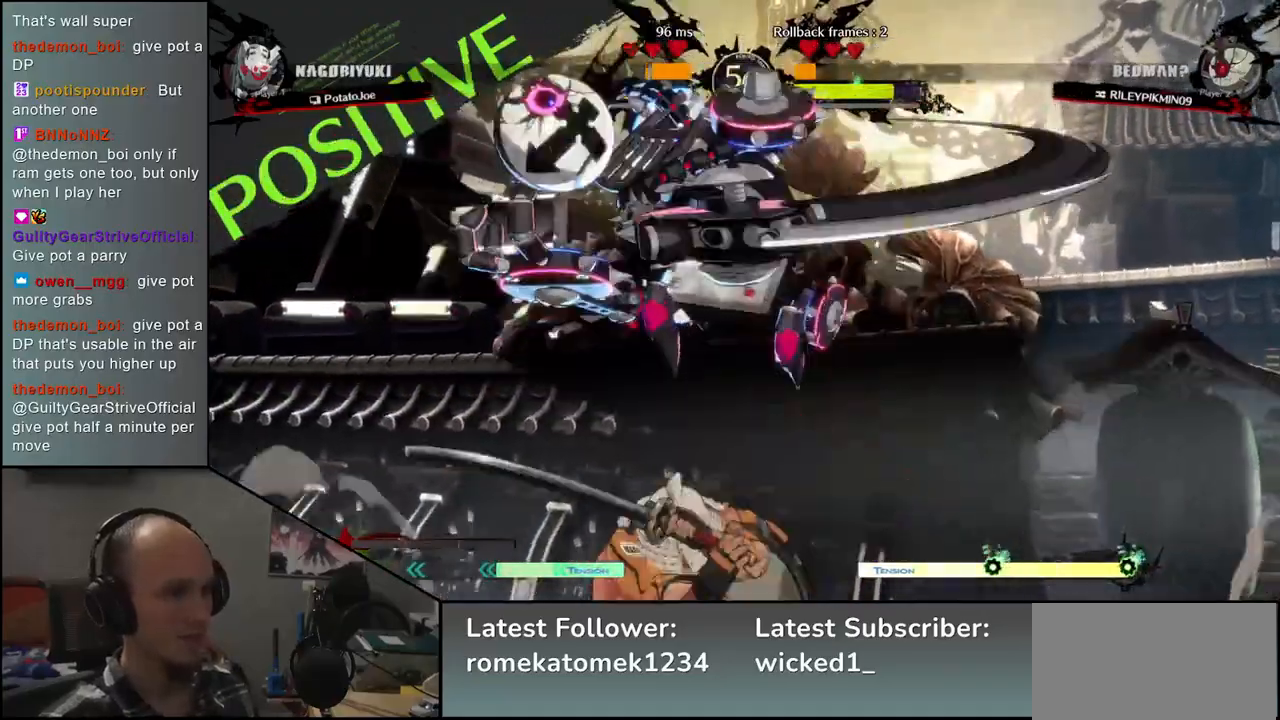
{"dt_ms": 500, "buttons": [], "left_stick": "down-left", "events": [[300, "left_stick", "left"], [483, "left_stick", "down-left"]]}
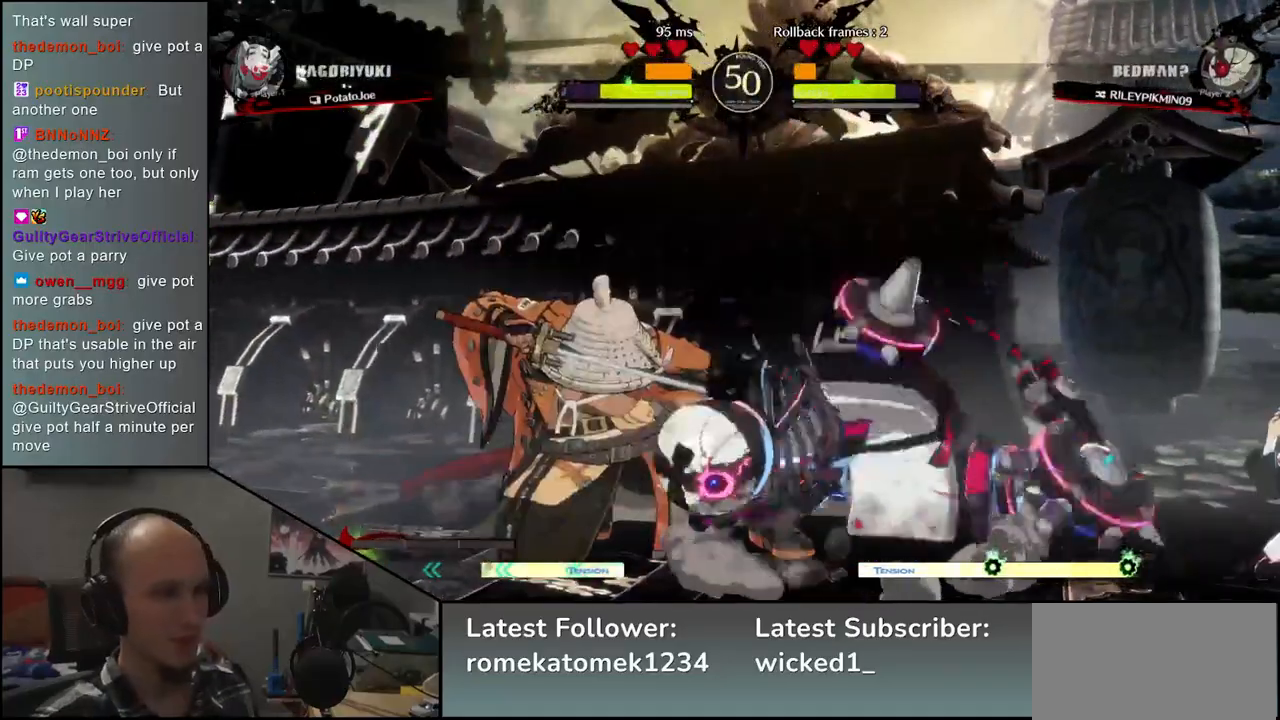
{"dt_ms": 500, "buttons": [], "left_stick": "down-left", "events": []}
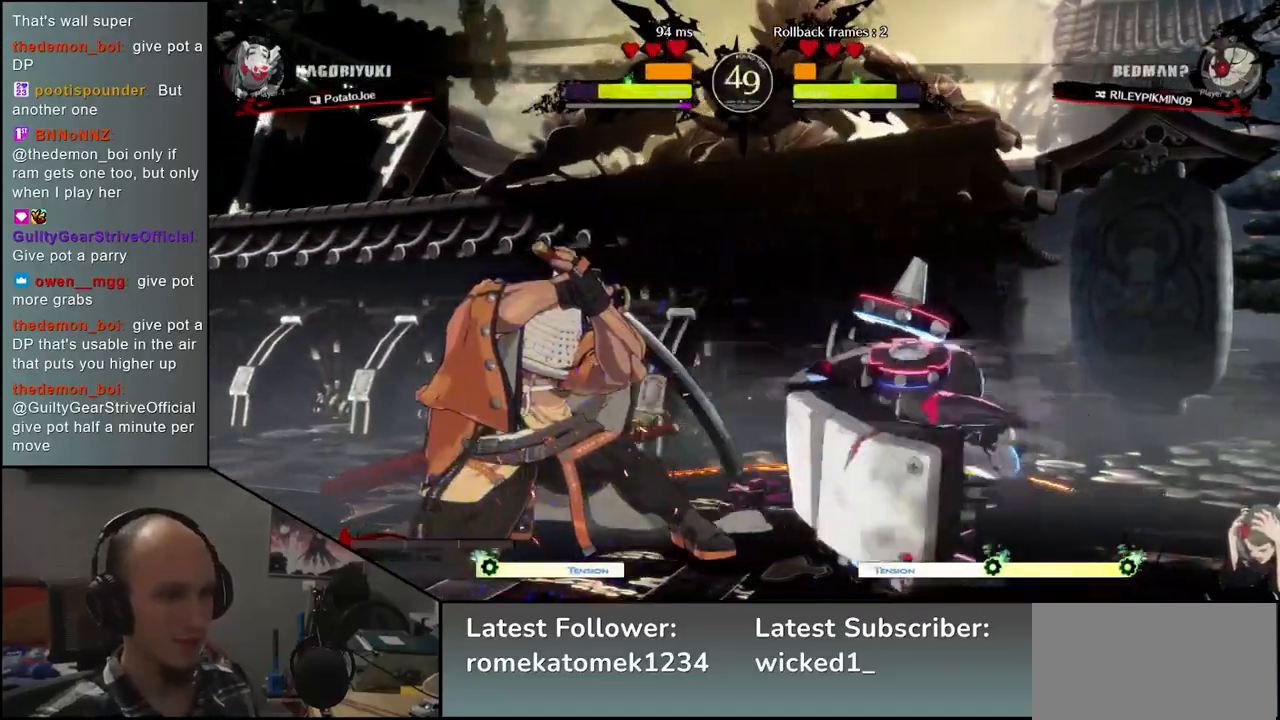
{"dt_ms": 500, "buttons": [], "left_stick": "down-left", "events": []}
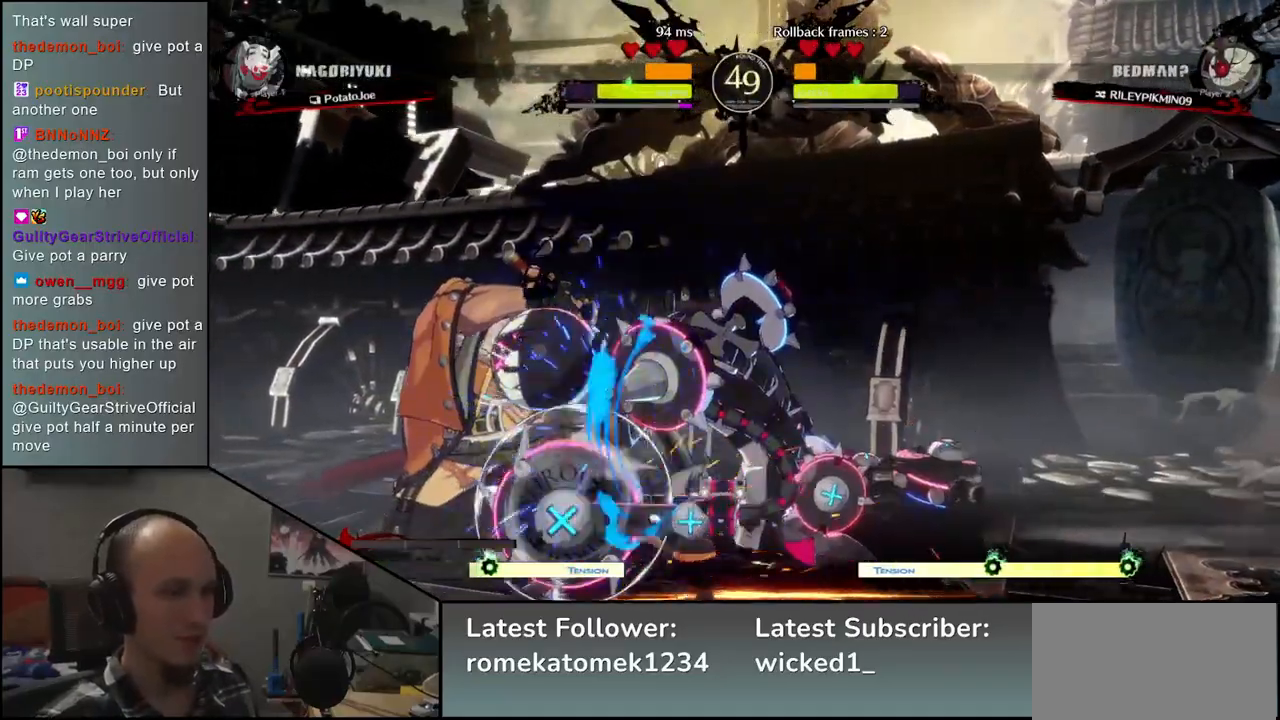
{"dt_ms": 500, "buttons": [], "left_stick": "center", "events": [[33, "left_stick", "down-right"], [233, "left_stick", "left"], [267, "L1", "down"], [383, "L1", "up"], [417, "left_stick", "center"]]}
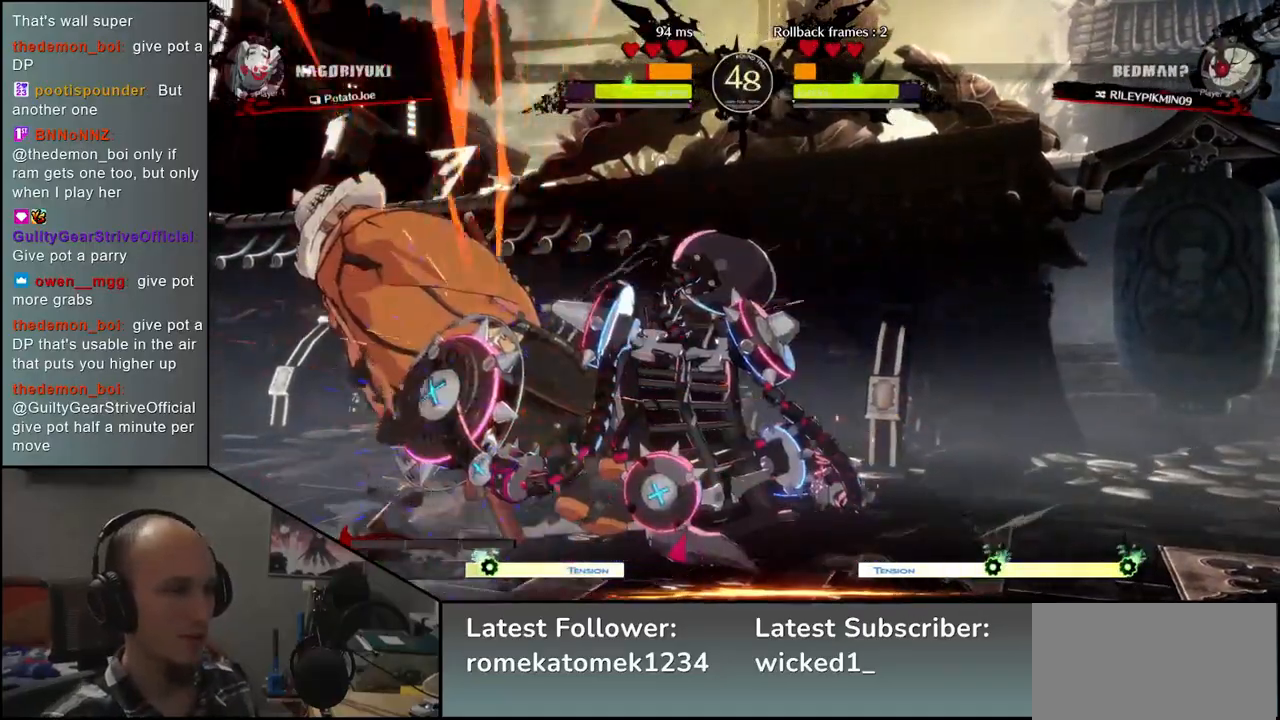
{"dt_ms": 500, "buttons": [], "left_stick": "left", "events": [[367, "left_stick", "left"]]}
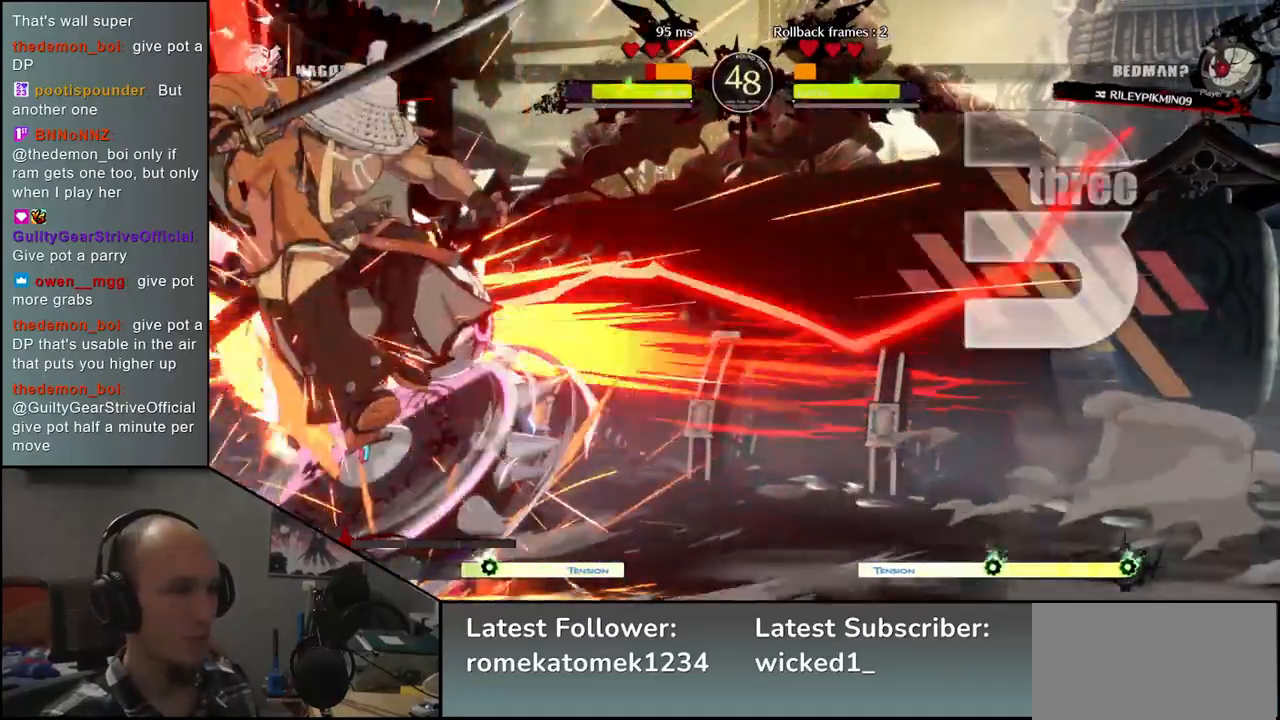
{"dt_ms": 500, "buttons": [], "left_stick": "left", "events": []}
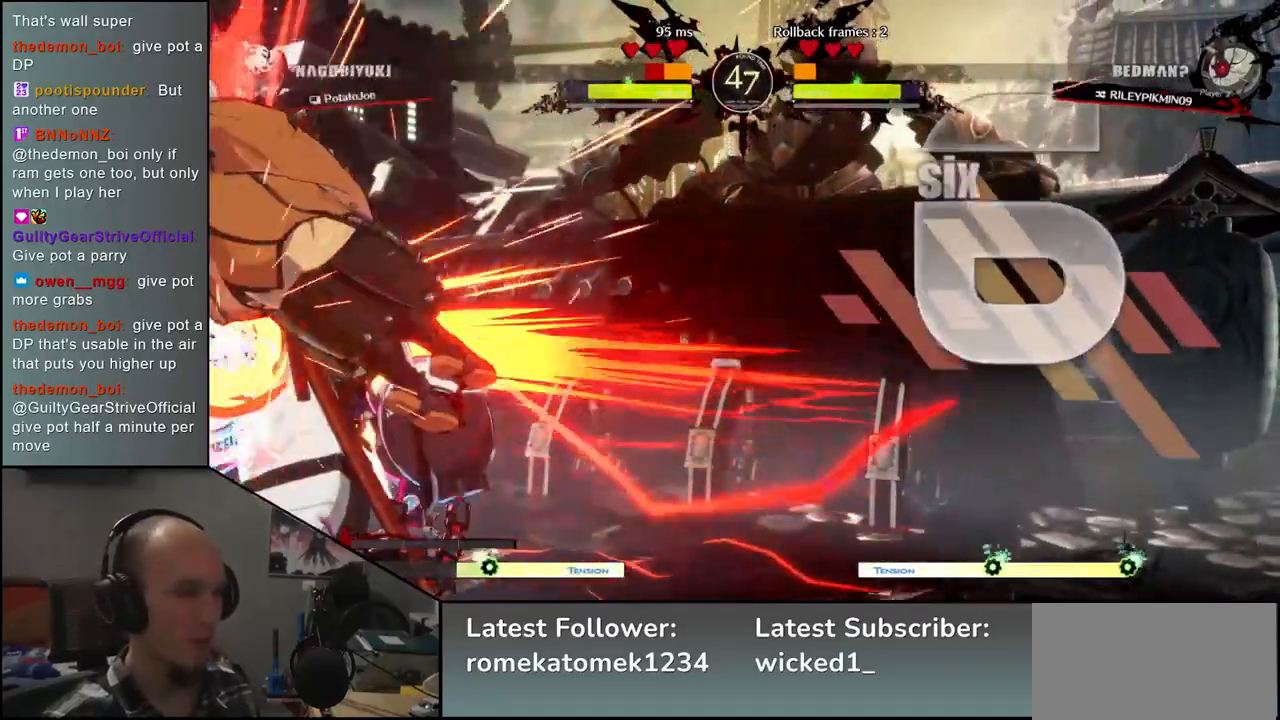
{"dt_ms": 500, "buttons": [], "left_stick": "left", "events": []}
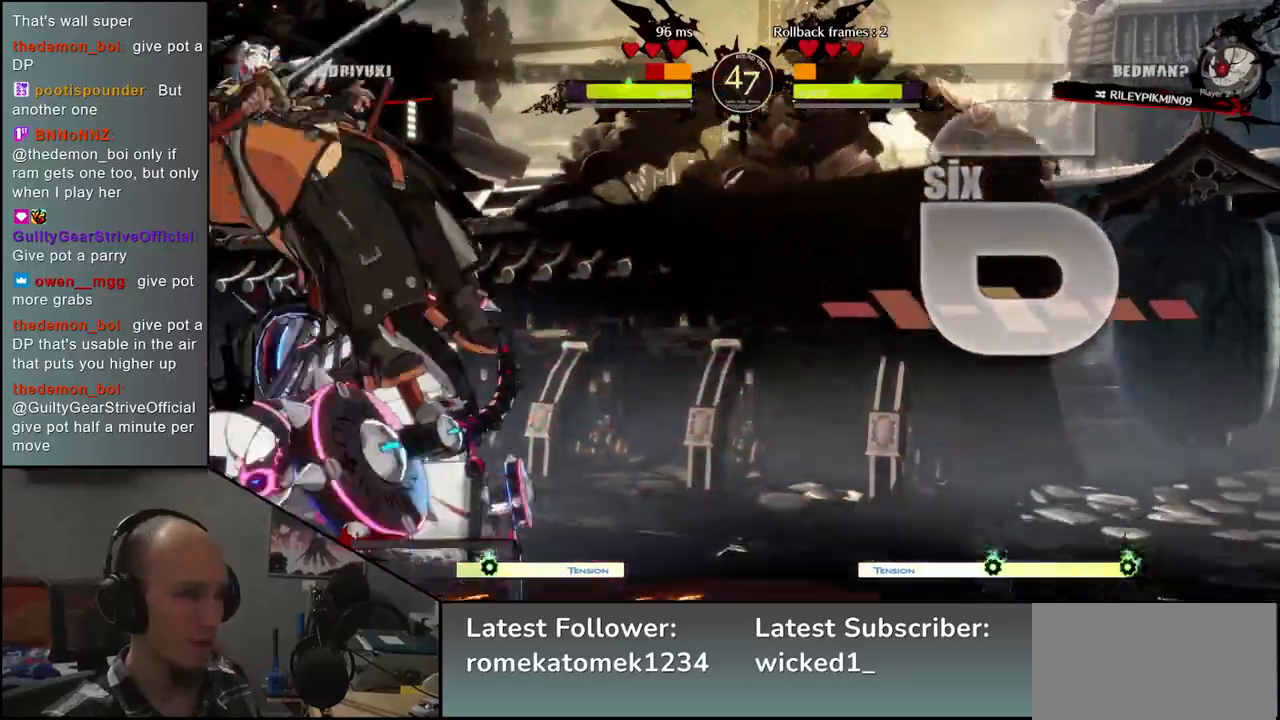
{"dt_ms": 500, "buttons": [], "left_stick": "left", "events": []}
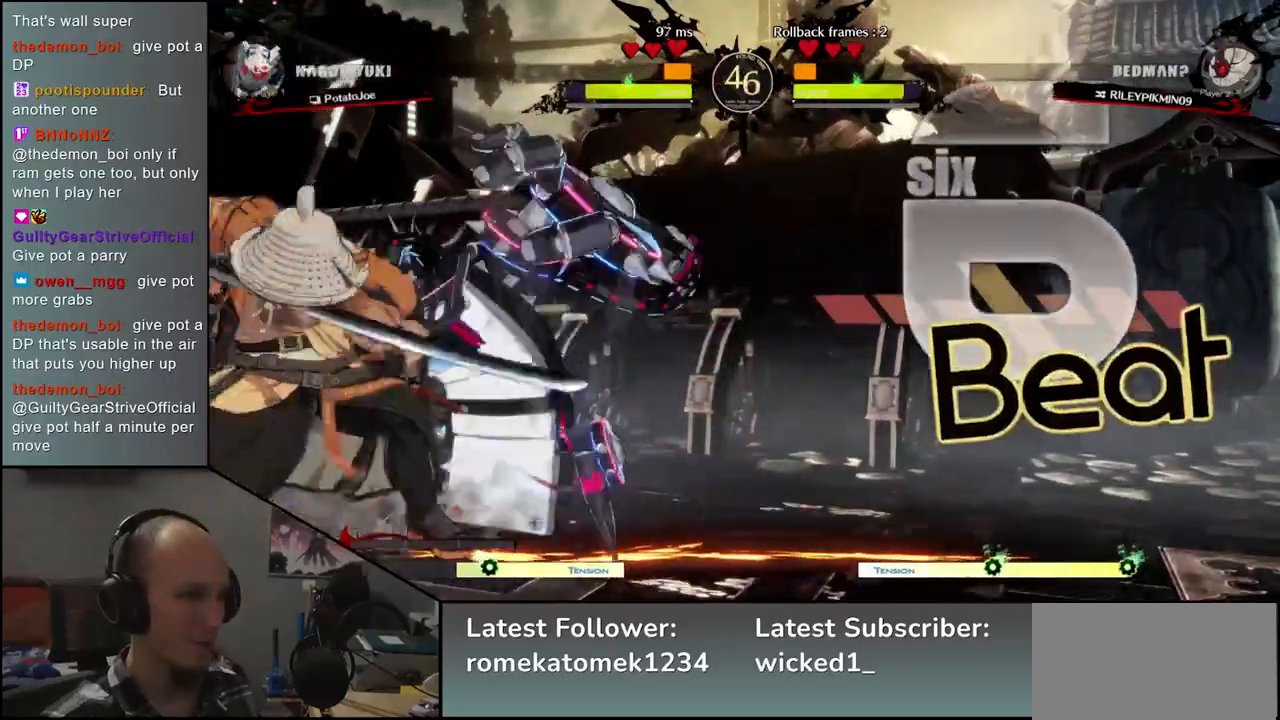
{"dt_ms": 500, "buttons": [], "left_stick": "center", "events": [[67, "left_stick", "down"], [217, "left_stick", "left"], [250, "L1", "down"], [333, "L1", "up"], [333, "left_stick", "center"]]}
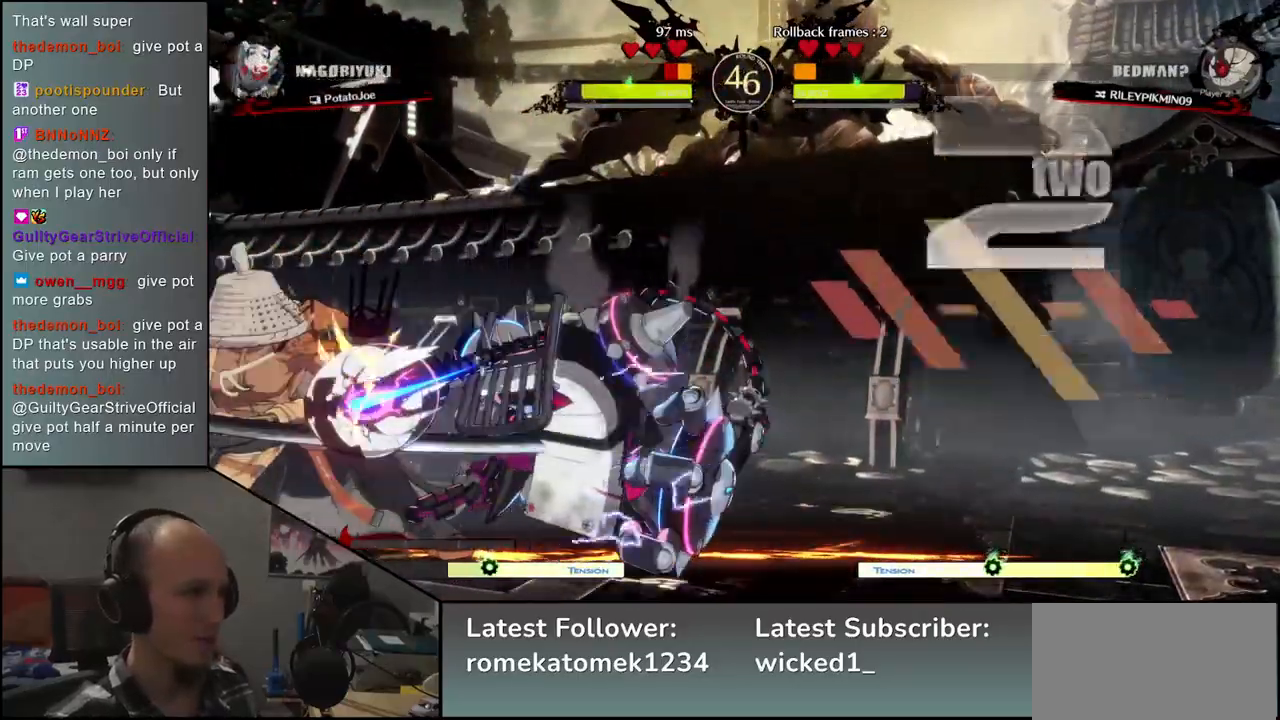
{"dt_ms": 500, "buttons": ["L1"], "left_stick": "left", "events": [[100, "left_stick", "left"], [317, "left_stick", "down"], [467, "L1", "down"], [467, "left_stick", "left"]]}
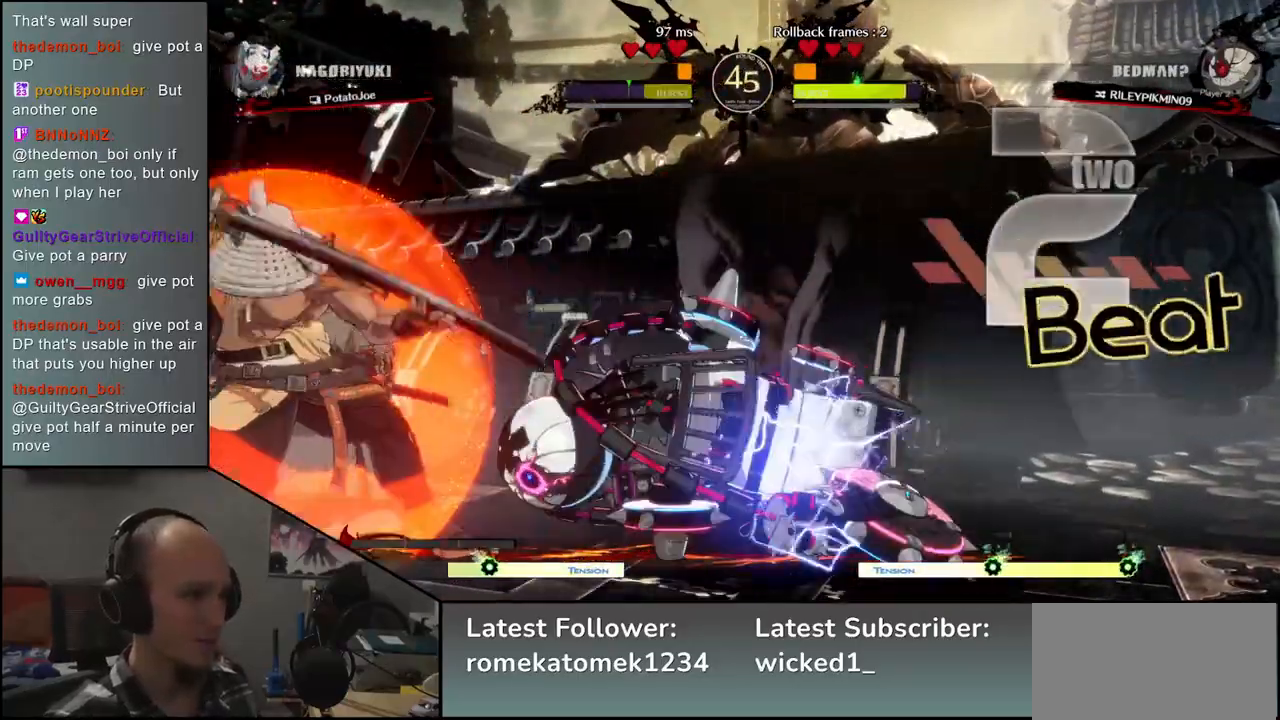
{"dt_ms": 500, "buttons": ["TRIANGLE"], "left_stick": "center", "events": [[83, "L1", "up"], [100, "left_stick", "center"], [450, "TRIANGLE", "down"]]}
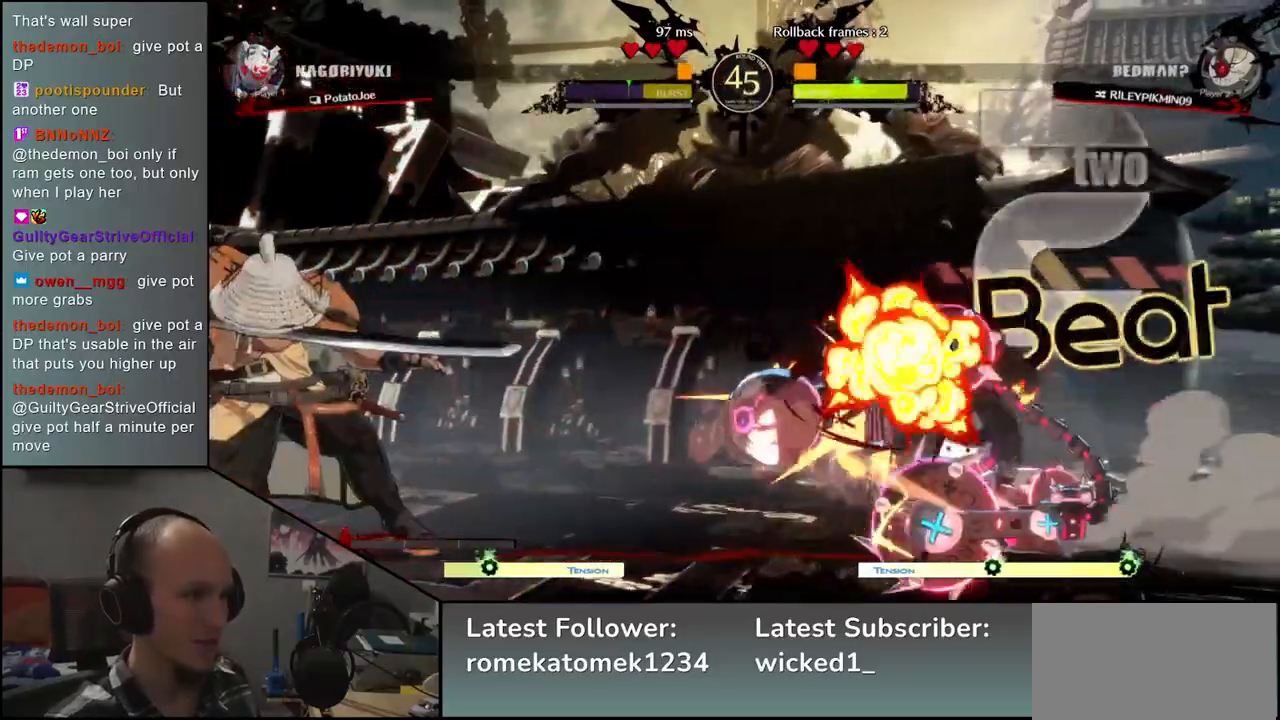
{"dt_ms": 500, "buttons": [], "left_stick": "center", "events": [[33, "TRIANGLE", "up"], [150, "TRIANGLE", "down"], [233, "TRIANGLE", "up"], [350, "TRIANGLE", "down"], [450, "TRIANGLE", "up"]]}